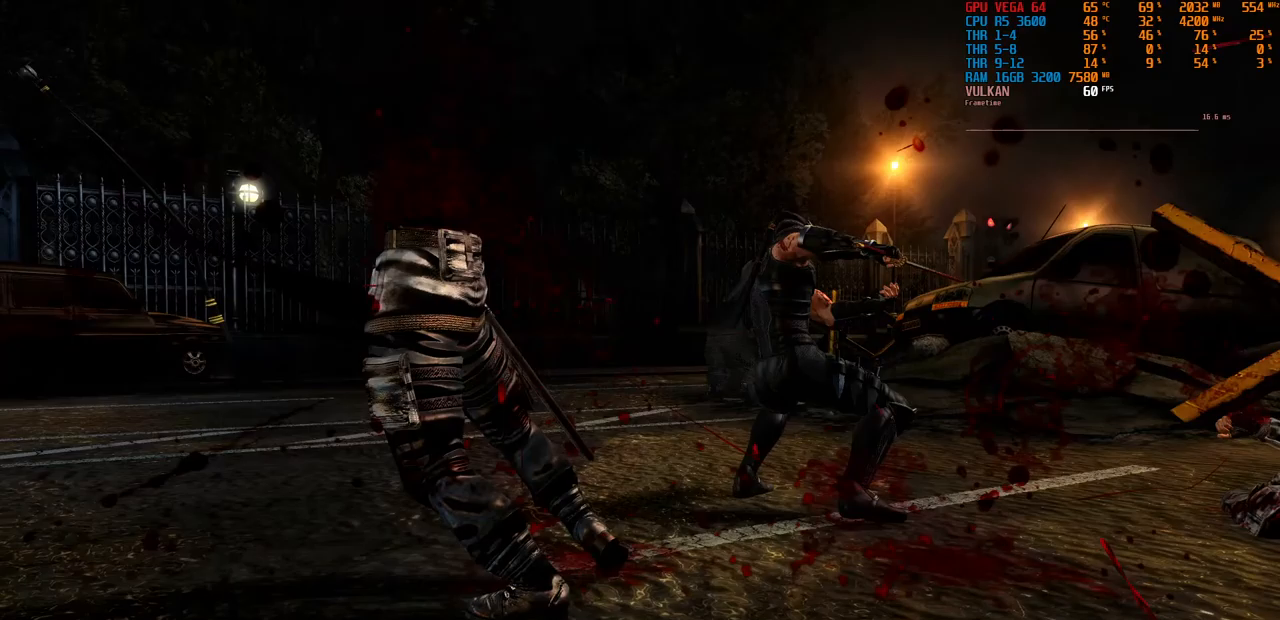
Gameplay with a controller (PlayStation layout); each line is a JSON object with the inputs held at the frame after it. "events" lists button and stick changes between this image and that frame as [ms after this image, input, new state], when the widget could be followed in between. Not read: L3 R2.
{"buttons": [], "left_stick": "left", "right_stick": "center", "events": []}
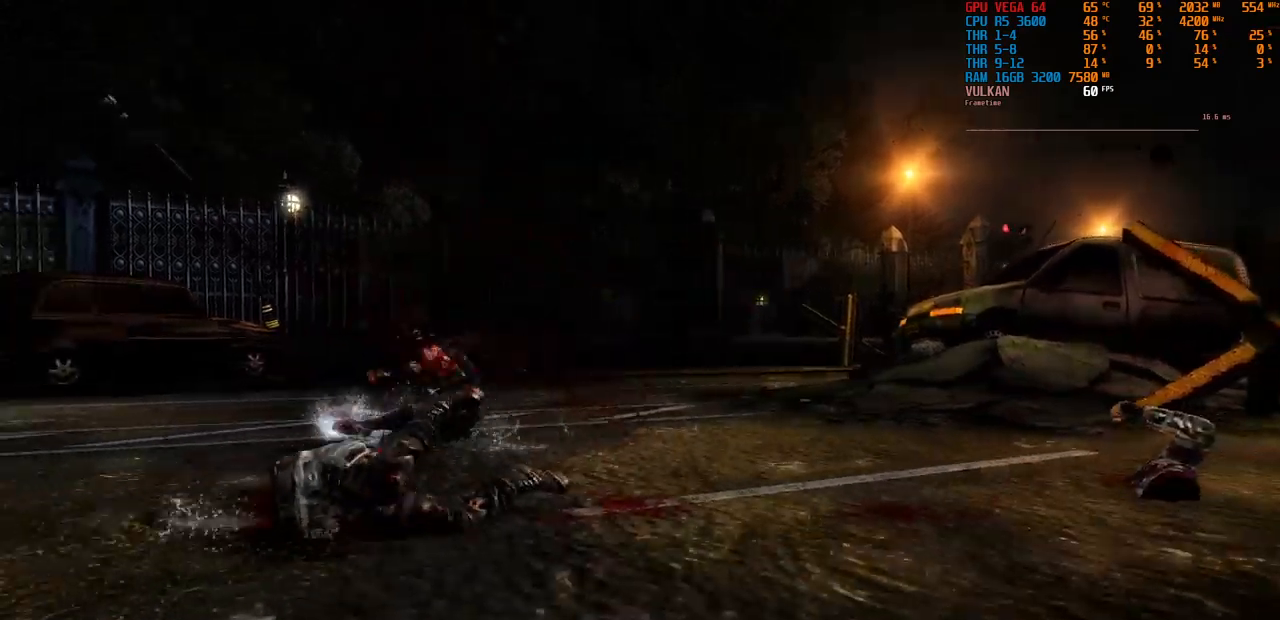
{"buttons": [], "left_stick": "left", "right_stick": "center", "events": []}
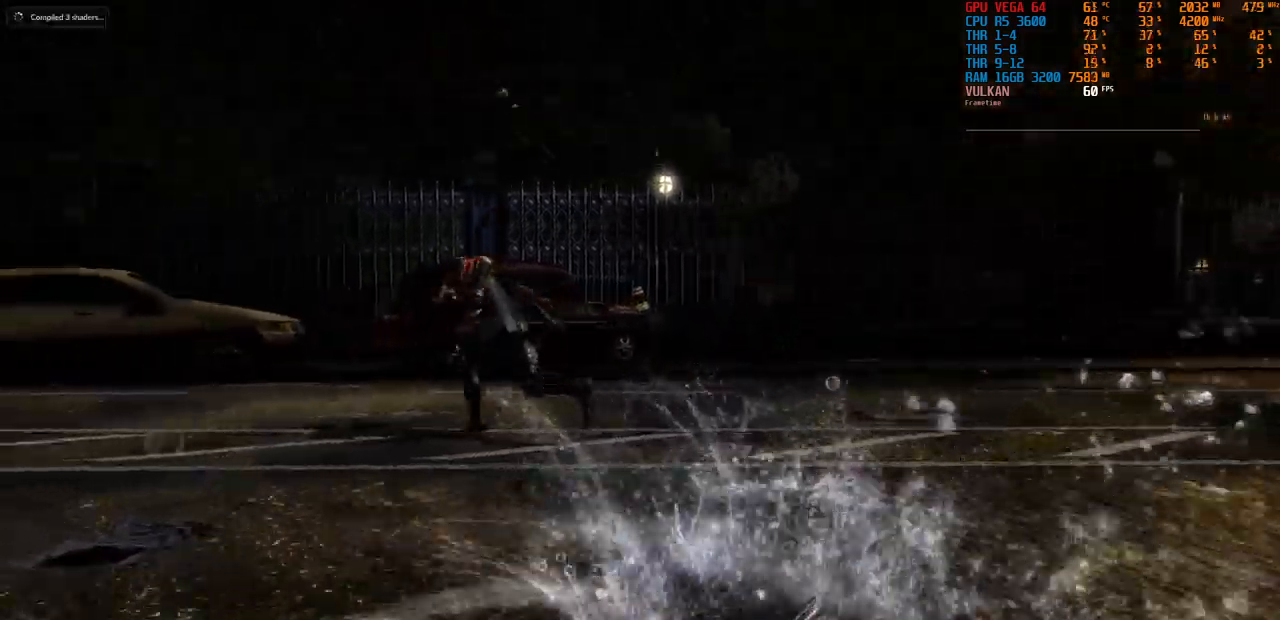
{"buttons": [], "left_stick": "down-left", "right_stick": "center", "events": [[383, "left_stick", "down-left"]]}
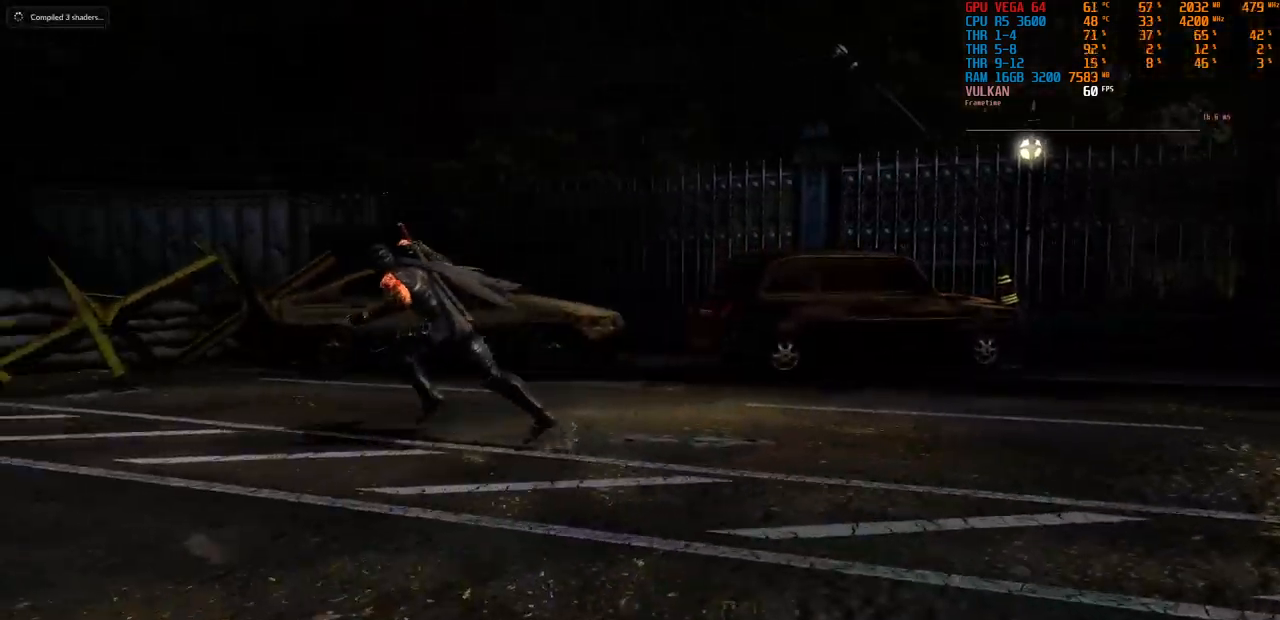
{"buttons": [], "left_stick": "center", "right_stick": "center", "events": [[233, "left_stick", "center"]]}
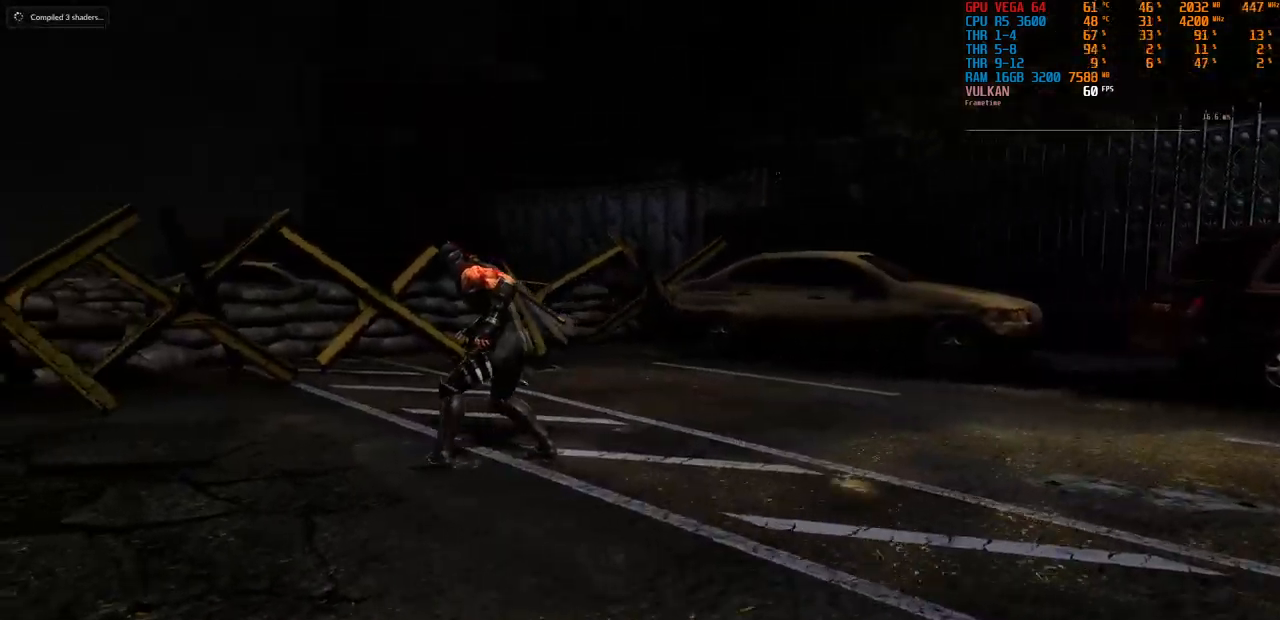
{"buttons": [], "left_stick": "center", "right_stick": "center", "events": []}
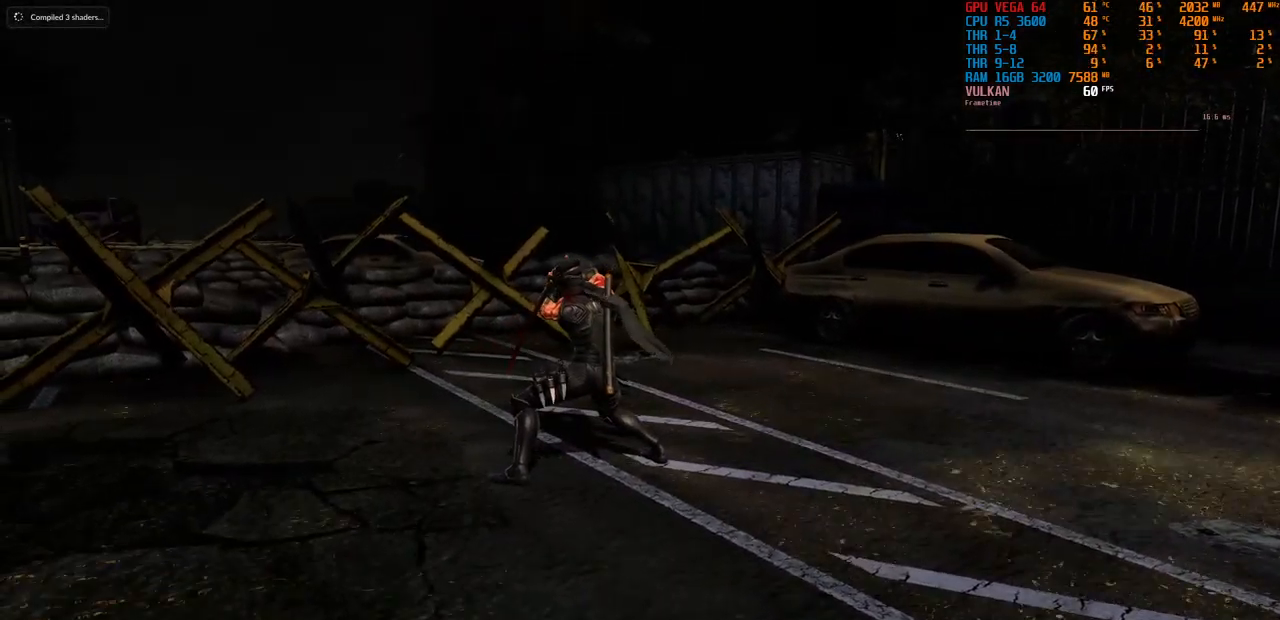
{"buttons": [], "left_stick": "center", "right_stick": "left", "events": [[333, "right_stick", "left"]]}
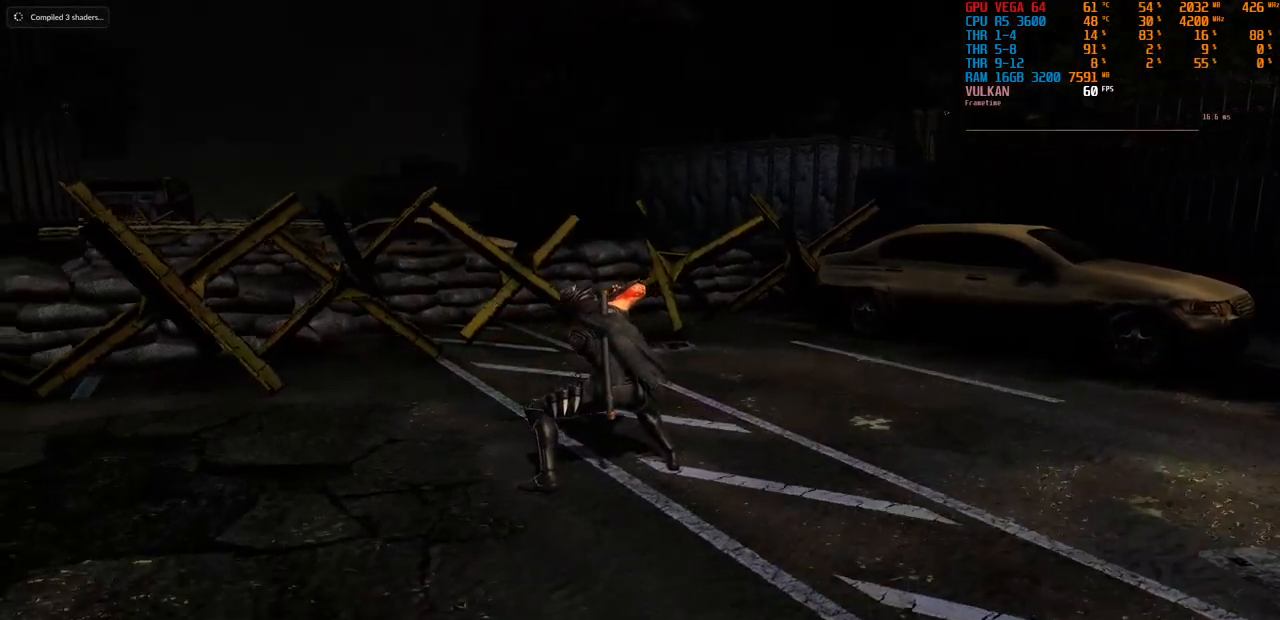
{"buttons": [], "left_stick": "left", "right_stick": "center", "events": [[233, "right_stick", "center"], [467, "left_stick", "left"]]}
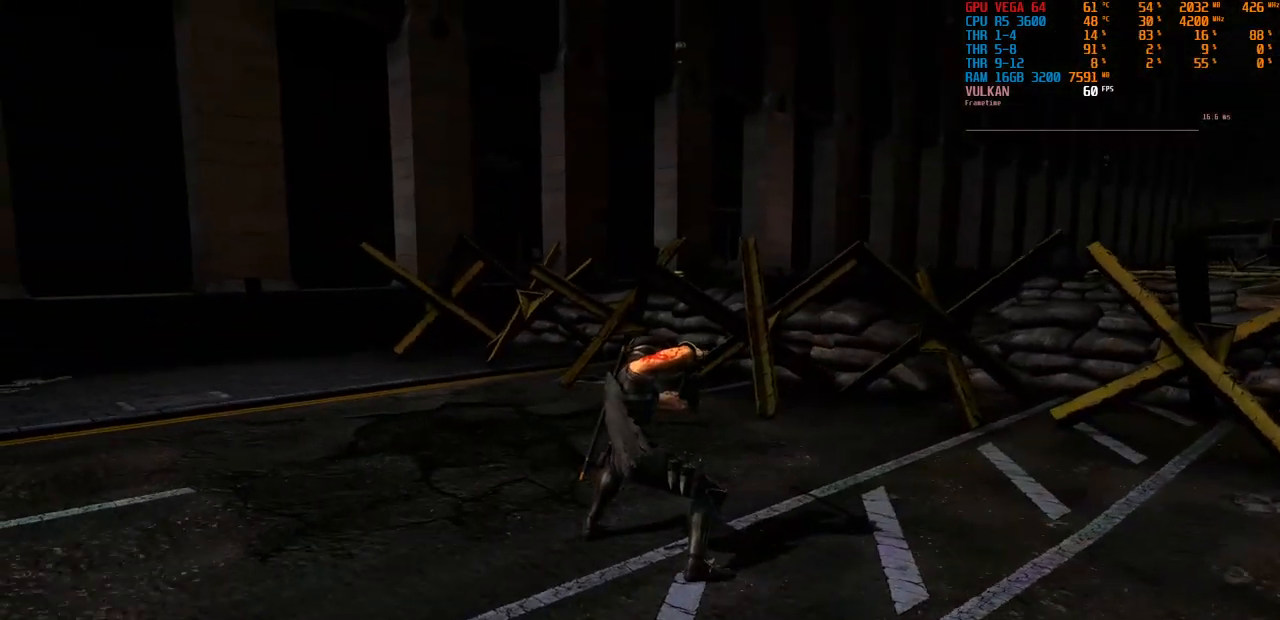
{"buttons": [], "left_stick": "center", "right_stick": "center", "events": [[17, "left_stick", "down-left"], [350, "left_stick", "center"]]}
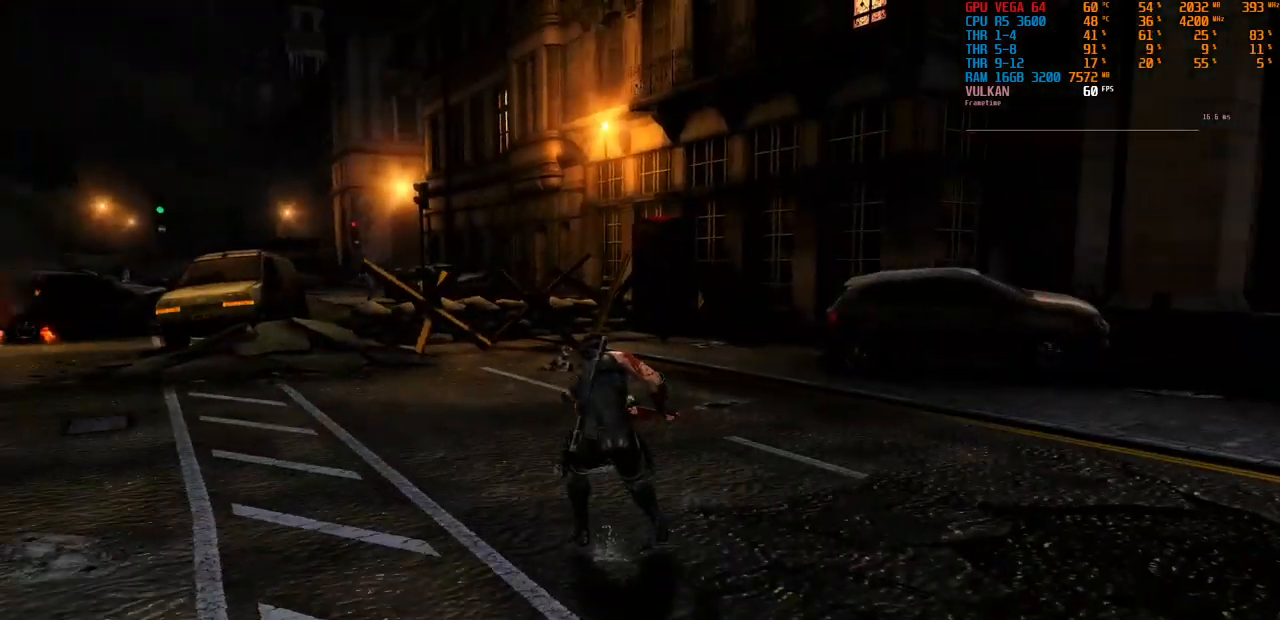
{"buttons": [], "left_stick": "up-left", "right_stick": "center", "events": [[67, "left_stick", "left"], [133, "left_stick", "up-left"]]}
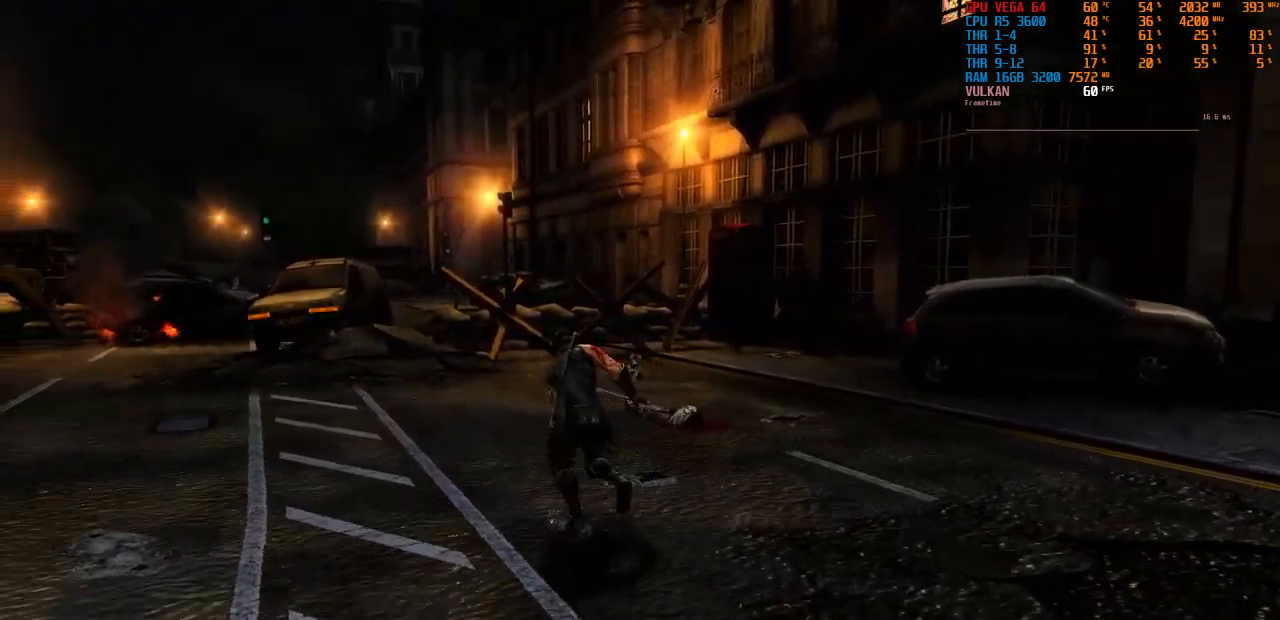
{"buttons": [], "left_stick": "up", "right_stick": "center", "events": [[450, "left_stick", "up"]]}
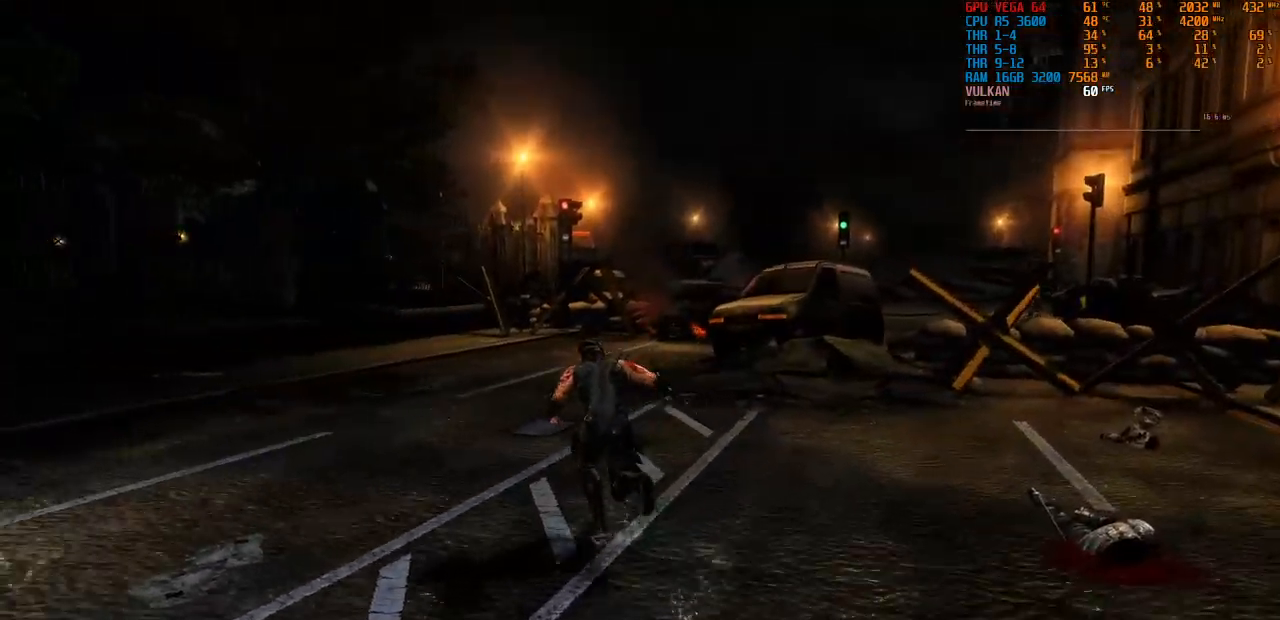
{"buttons": [], "left_stick": "up", "right_stick": "center", "events": []}
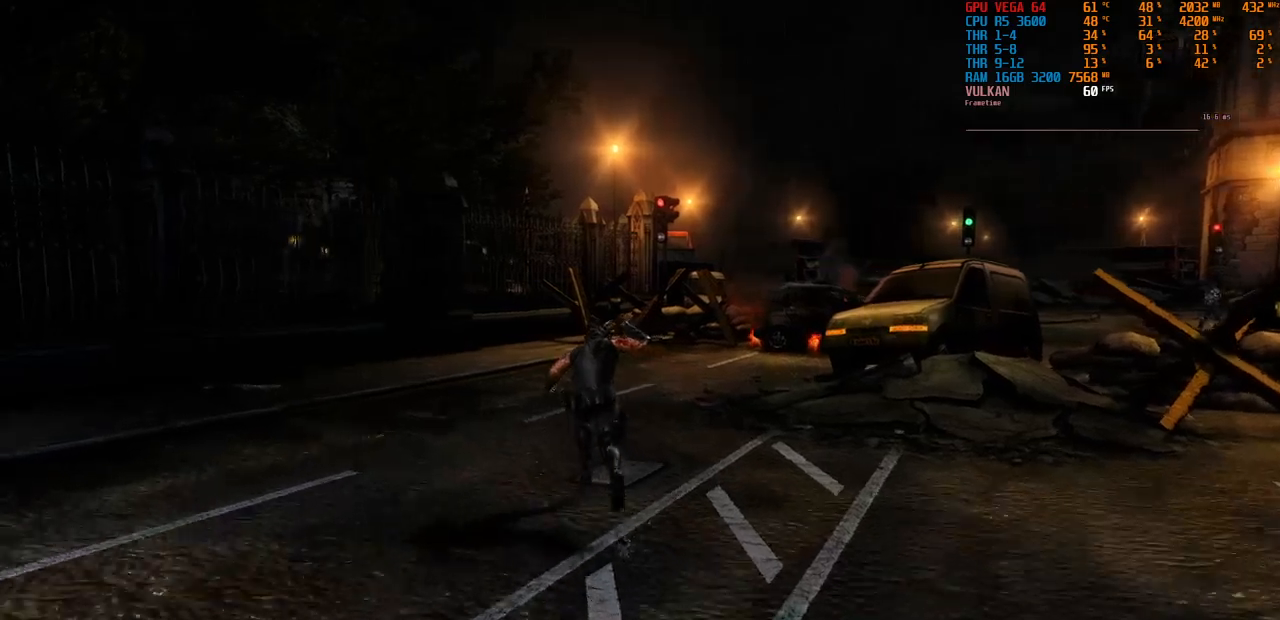
{"buttons": [], "left_stick": "up-right", "right_stick": "center", "events": [[283, "left_stick", "up-right"]]}
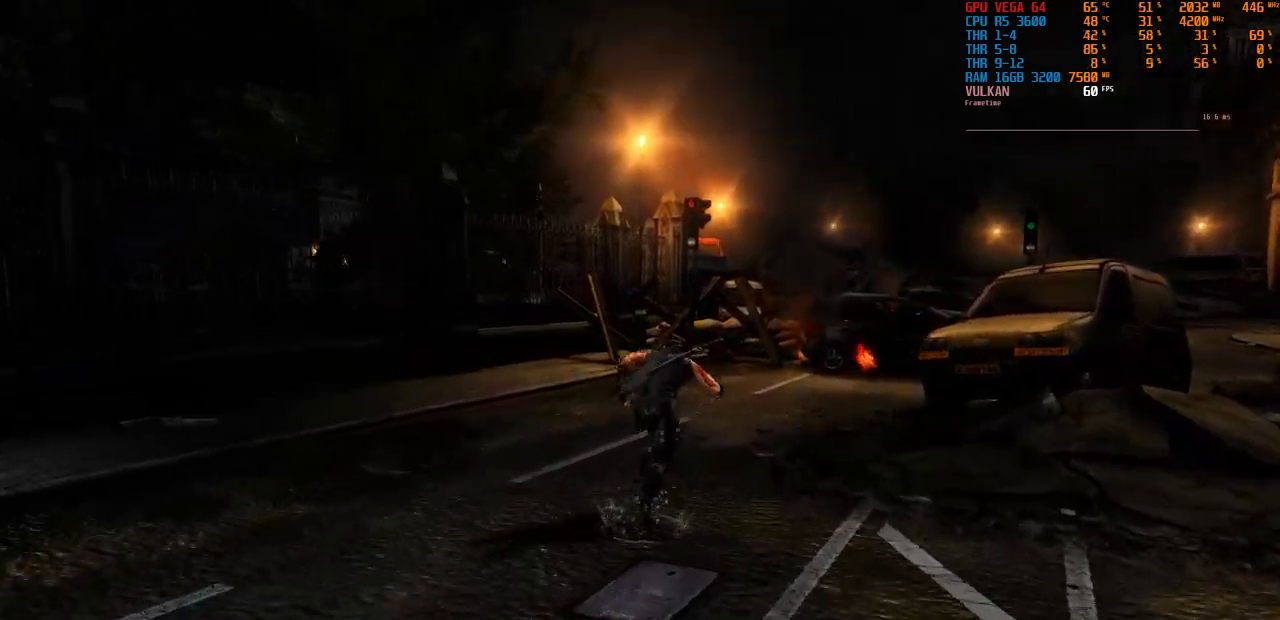
{"buttons": [], "left_stick": "up-right", "right_stick": "center", "events": []}
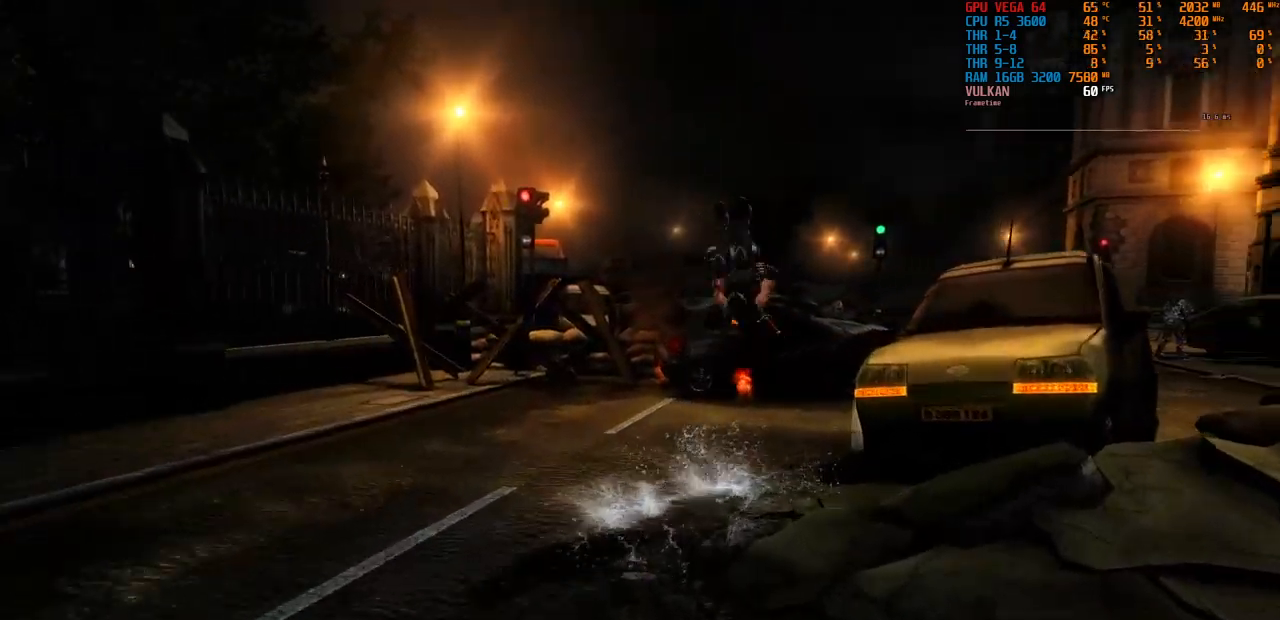
{"buttons": [], "left_stick": "up-right", "right_stick": "center", "events": []}
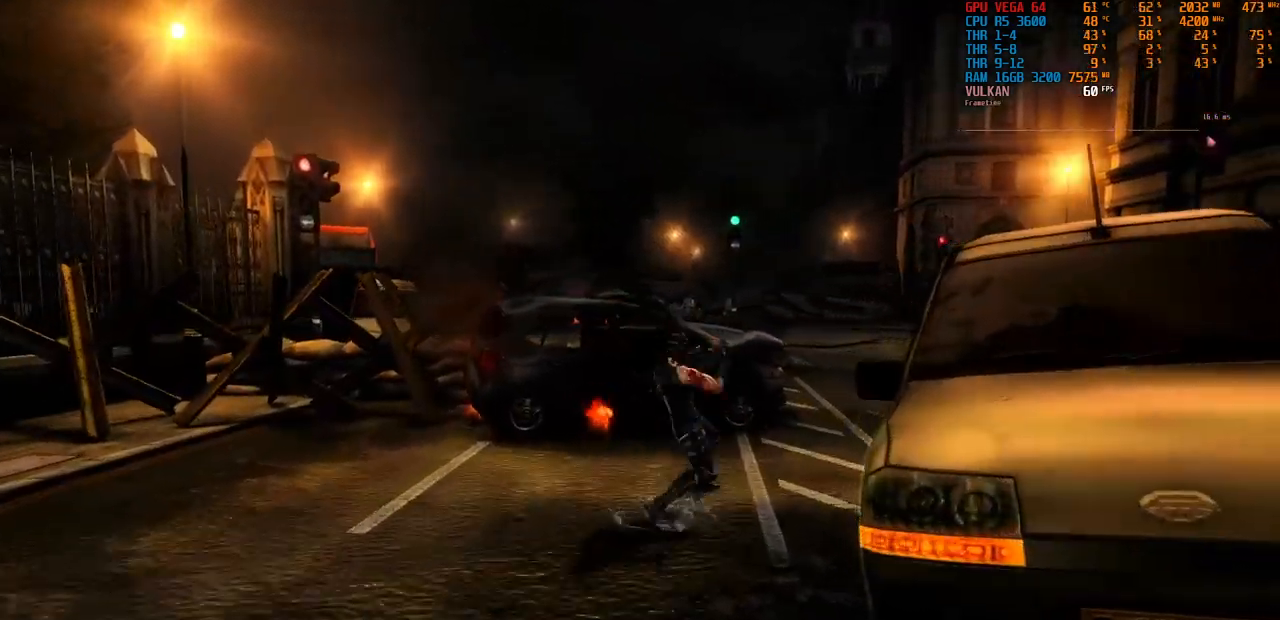
{"buttons": [], "left_stick": "up", "right_stick": "center", "events": [[300, "left_stick", "up"]]}
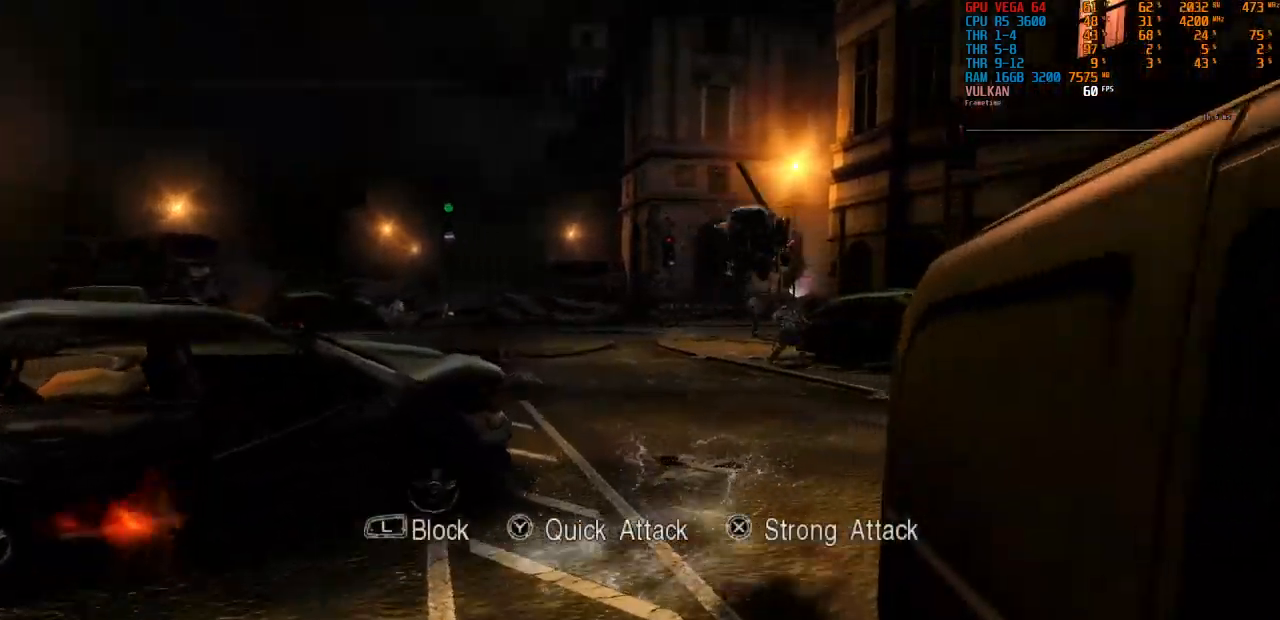
{"buttons": [], "left_stick": "up", "right_stick": "center", "events": []}
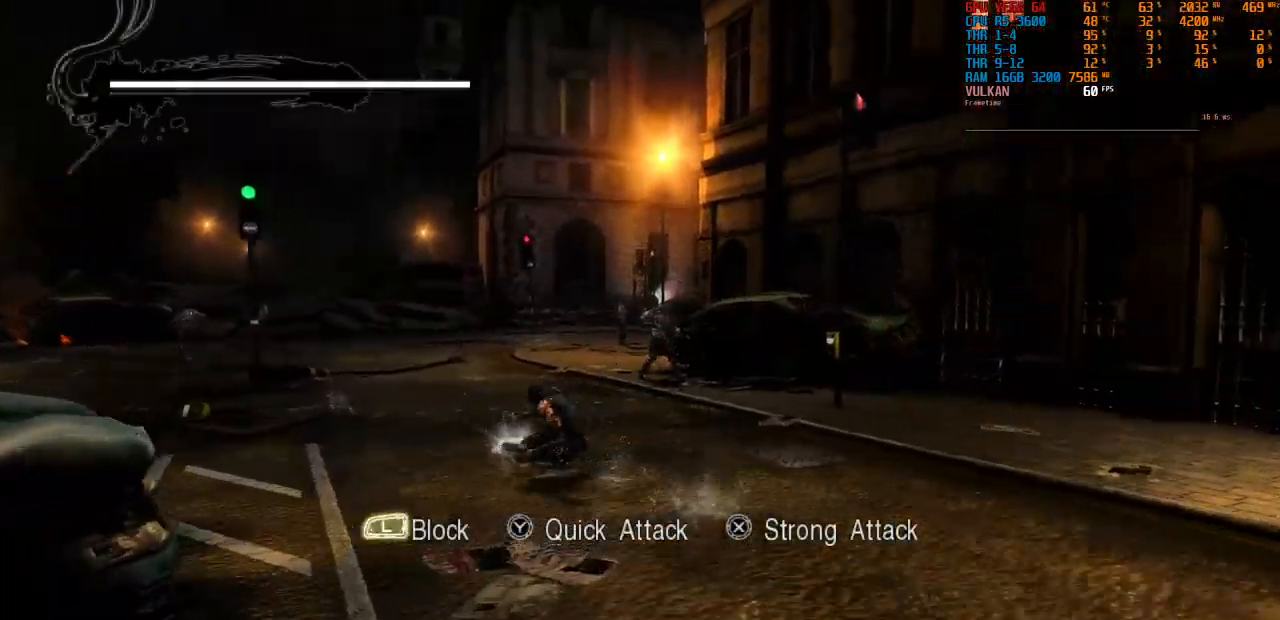
{"buttons": [], "left_stick": "up-right", "right_stick": "center", "events": [[416, "left_stick", "up-right"]]}
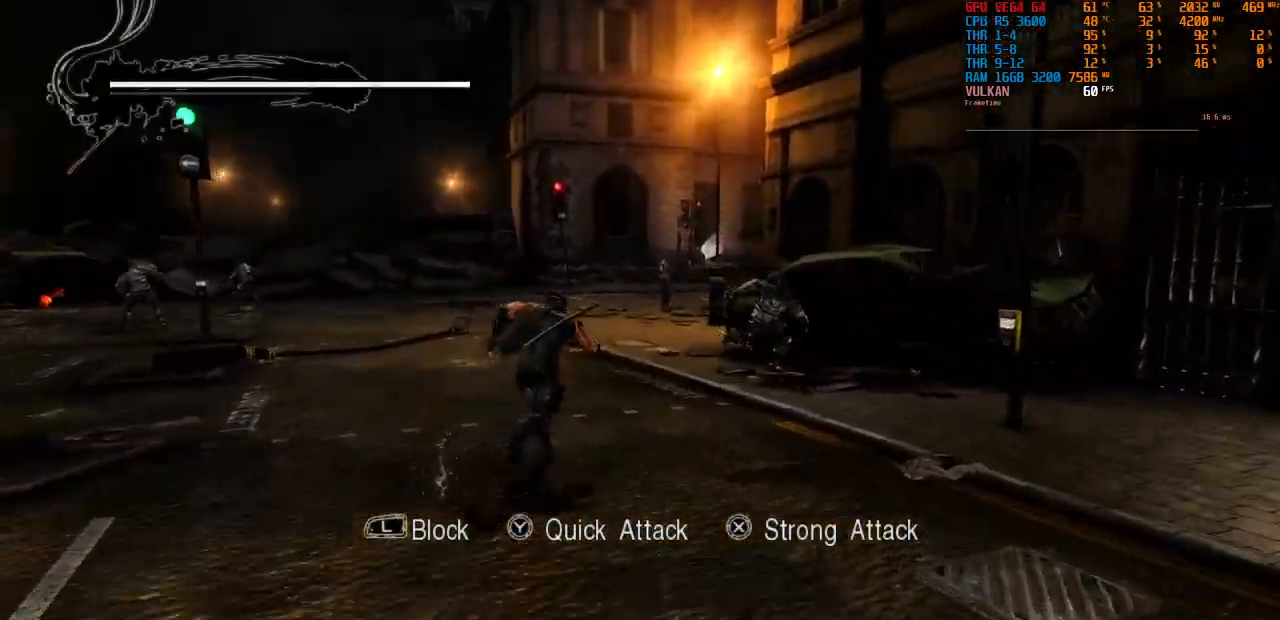
{"buttons": [], "left_stick": "center", "right_stick": "center", "events": [[166, "SQUARE", "down"], [200, "left_stick", "center"], [250, "SQUARE", "up"], [416, "TRIANGLE", "down"], [483, "TRIANGLE", "up"]]}
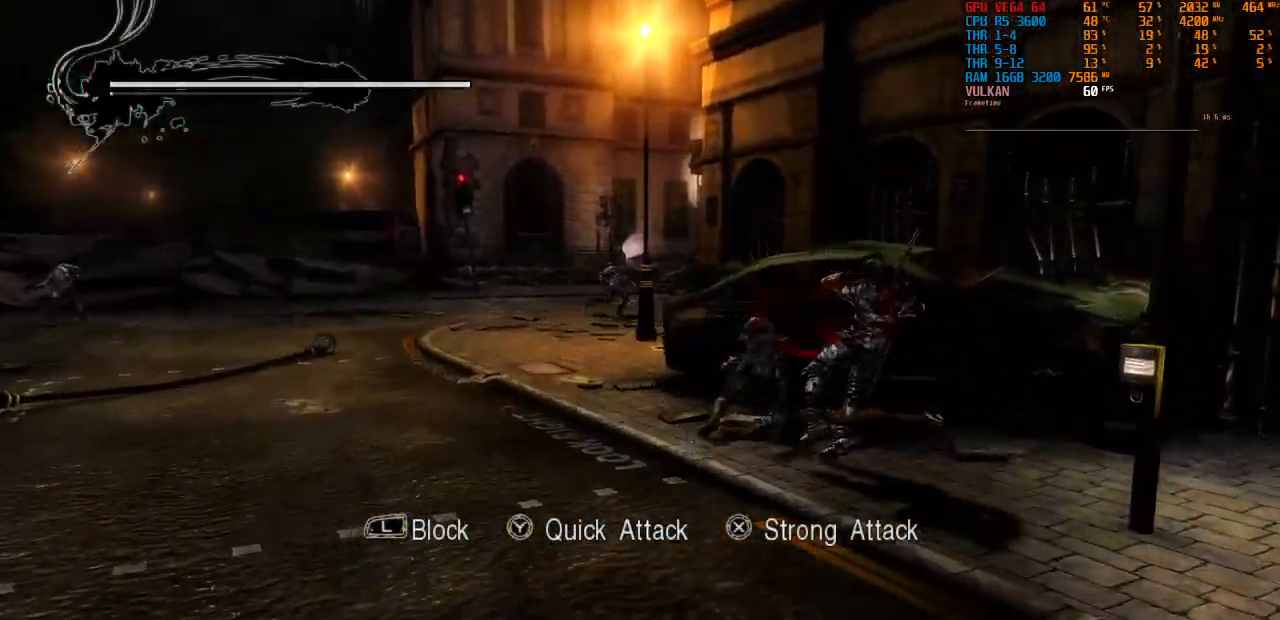
{"buttons": ["SQUARE"], "left_stick": "center", "right_stick": "center", "events": [[450, "SQUARE", "down"]]}
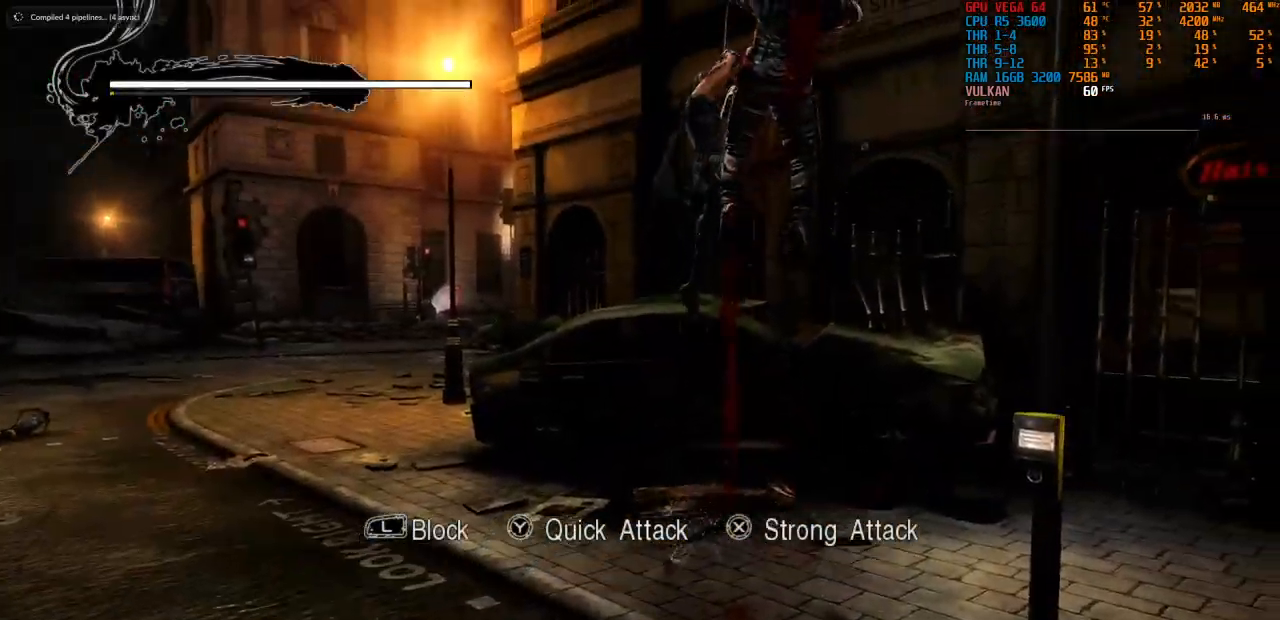
{"buttons": ["SQUARE"], "left_stick": "center", "right_stick": "center"}
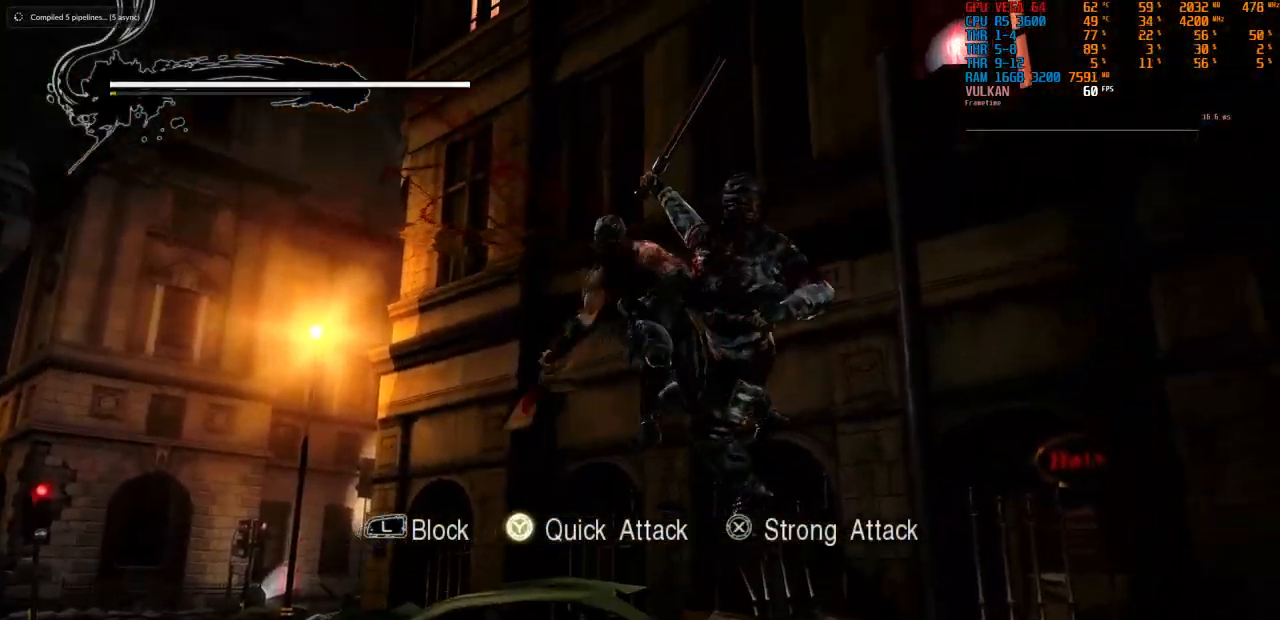
{"buttons": ["TRIANGLE"], "left_stick": "center", "right_stick": "center", "events": [[50, "SQUARE", "up"], [166, "TRIANGLE", "down"], [233, "TRIANGLE", "up"], [316, "TRIANGLE", "down"], [400, "TRIANGLE", "up"], [500, "TRIANGLE", "down"]]}
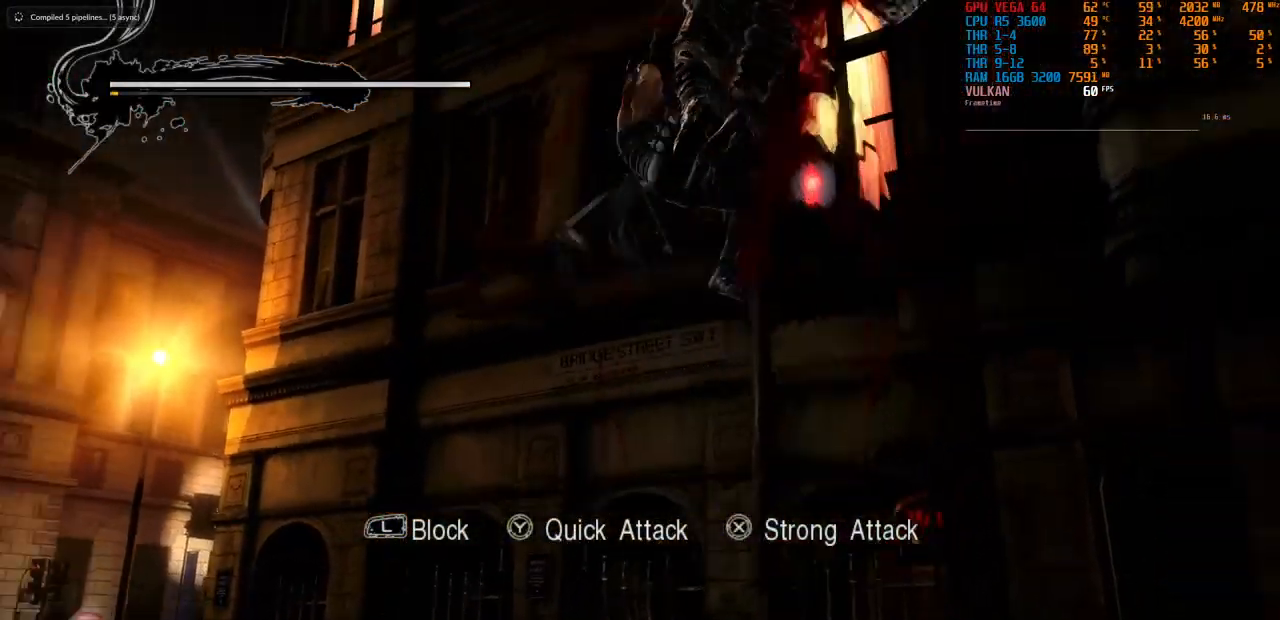
{"buttons": ["TRIANGLE"], "left_stick": "center", "right_stick": "center", "events": [[50, "TRIANGLE", "up"], [150, "TRIANGLE", "down"], [216, "TRIANGLE", "up"], [233, "SQUARE", "down"], [316, "TRIANGLE", "down"], [399, "TRIANGLE", "up"], [483, "CROSS", "down"], [483, "SQUARE", "up"], [499, "CROSS", "up"], [499, "TRIANGLE", "down"]]}
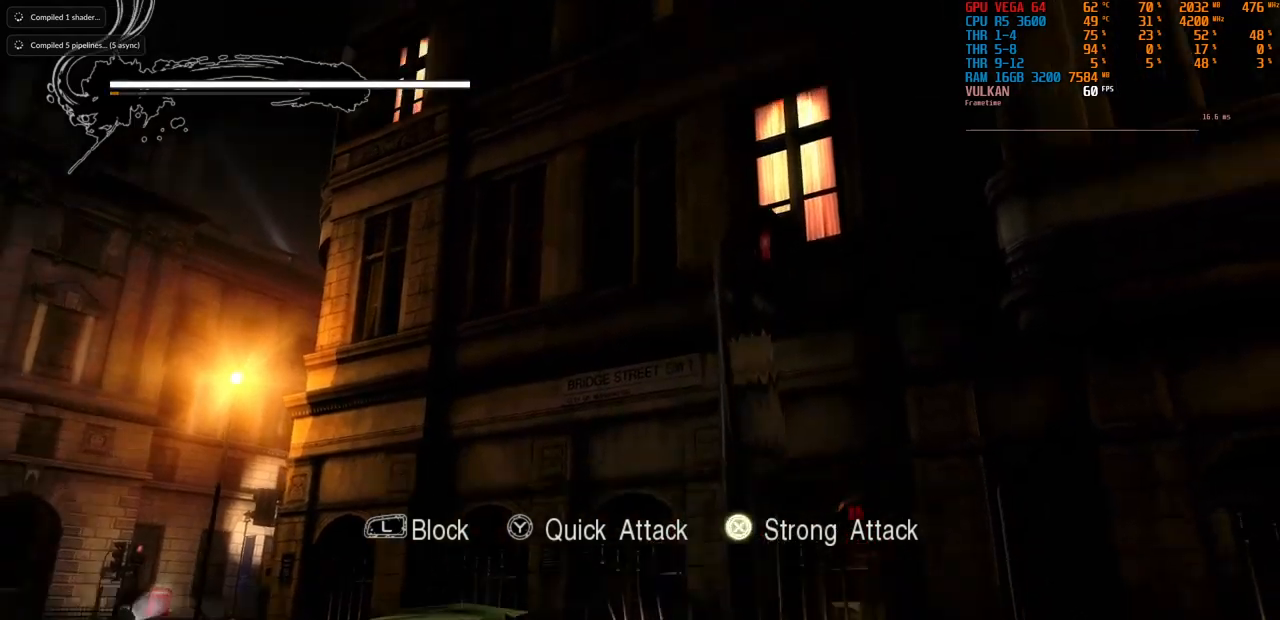
{"buttons": ["TRIANGLE"], "left_stick": "center", "right_stick": "center"}
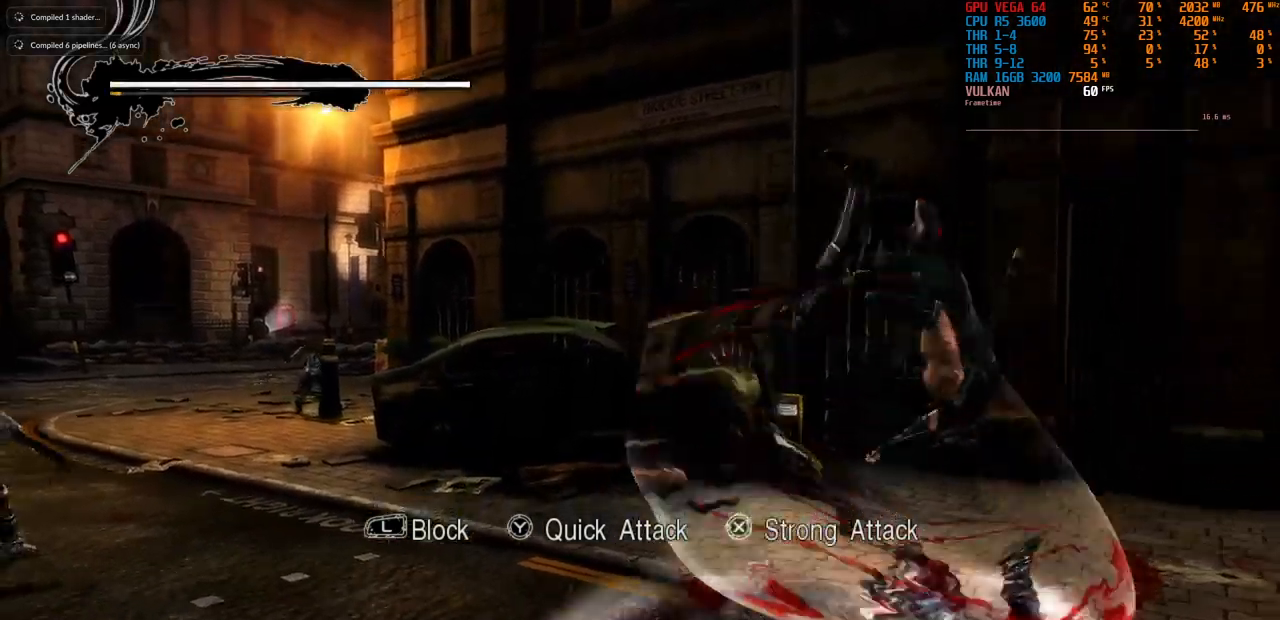
{"buttons": ["TRIANGLE"], "left_stick": "center", "right_stick": "center", "events": []}
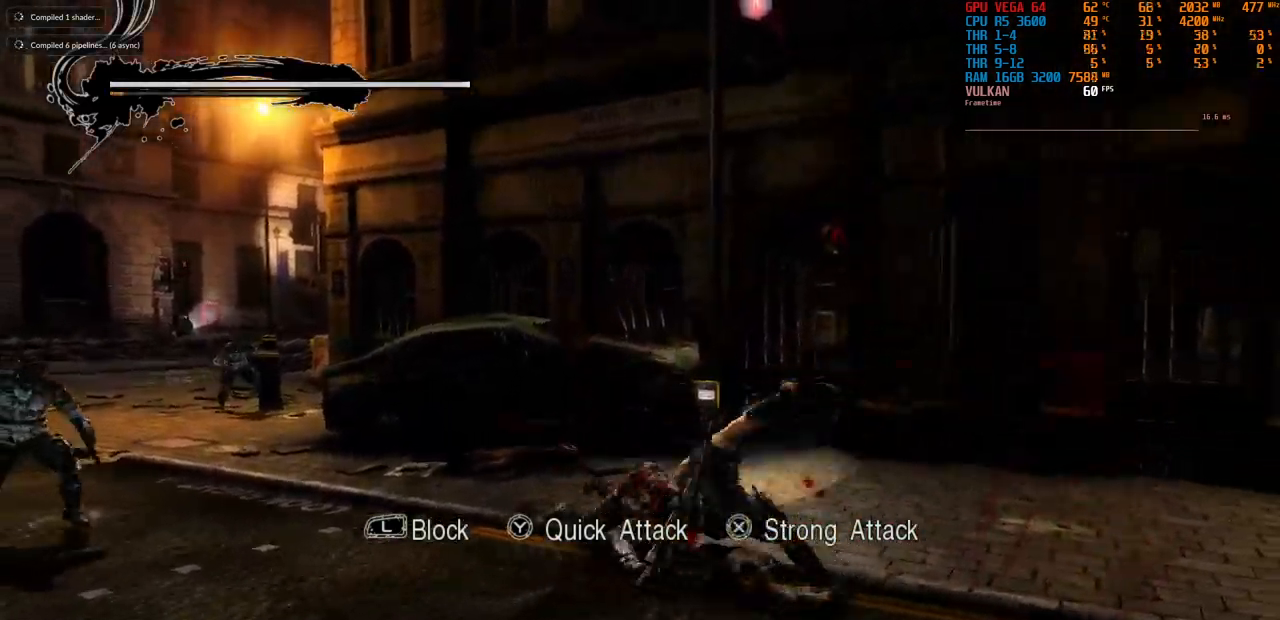
{"buttons": ["TRIANGLE"], "left_stick": "center", "right_stick": "center", "events": []}